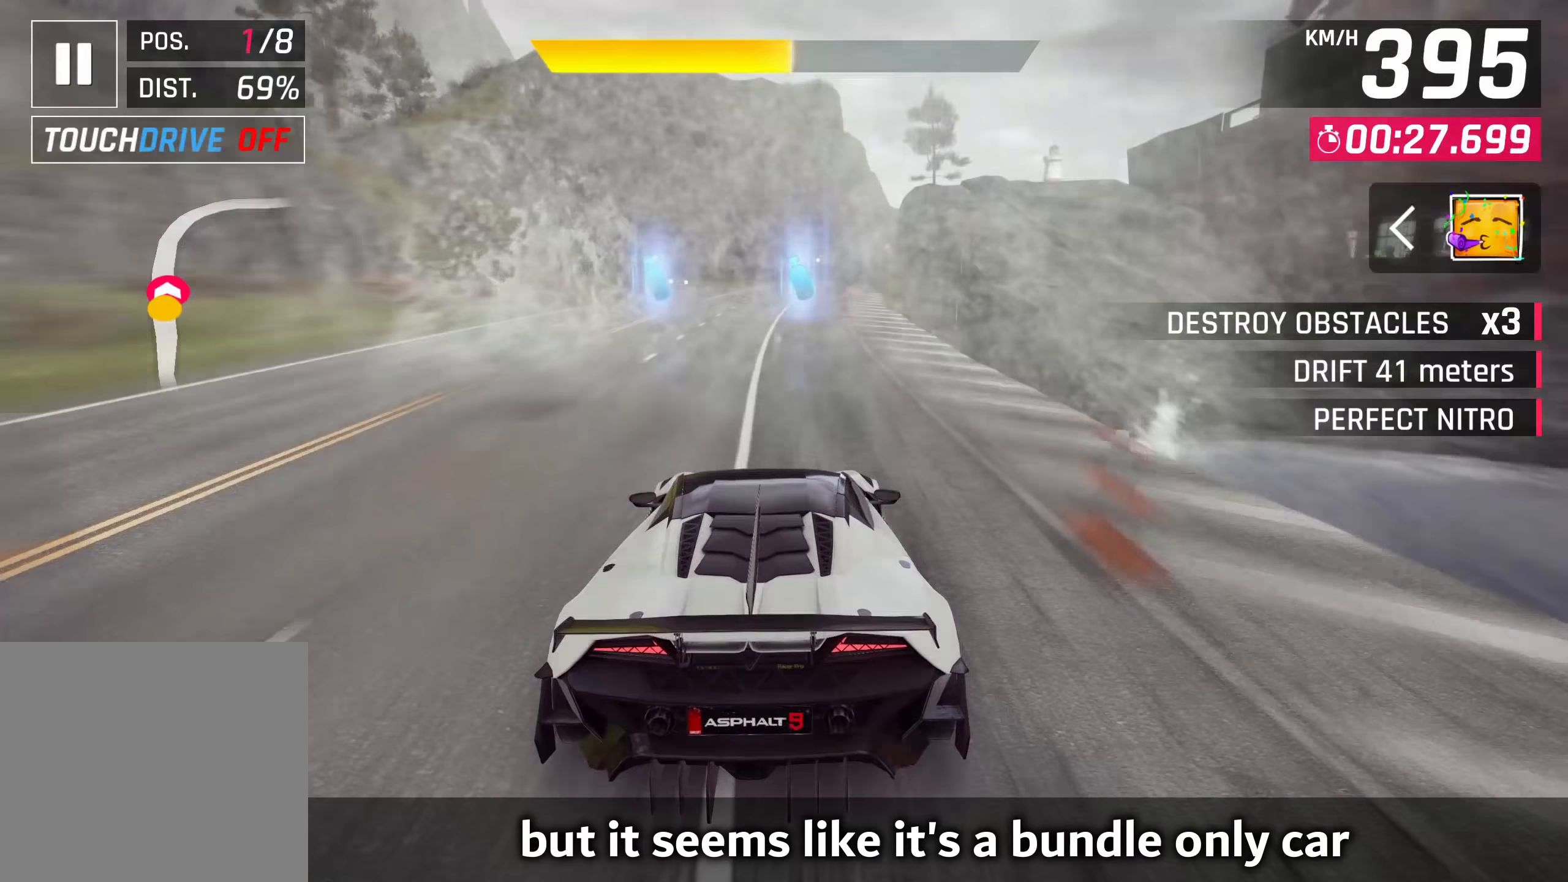
Gameplay with a controller (PlayStation layout); each line is a JSON object with the inputs held at the frame after it. "events" lists button and stick changes between this image and that frame as [ms after this image, input, new state], when the widget could be followed in between. Not read: L3 R3.
{"buttons": [], "left_stick": "right", "right_stick": "center", "events": [[350, "CROSS", "down"], [450, "CROSS", "up"], [500, "left_stick", "right"]]}
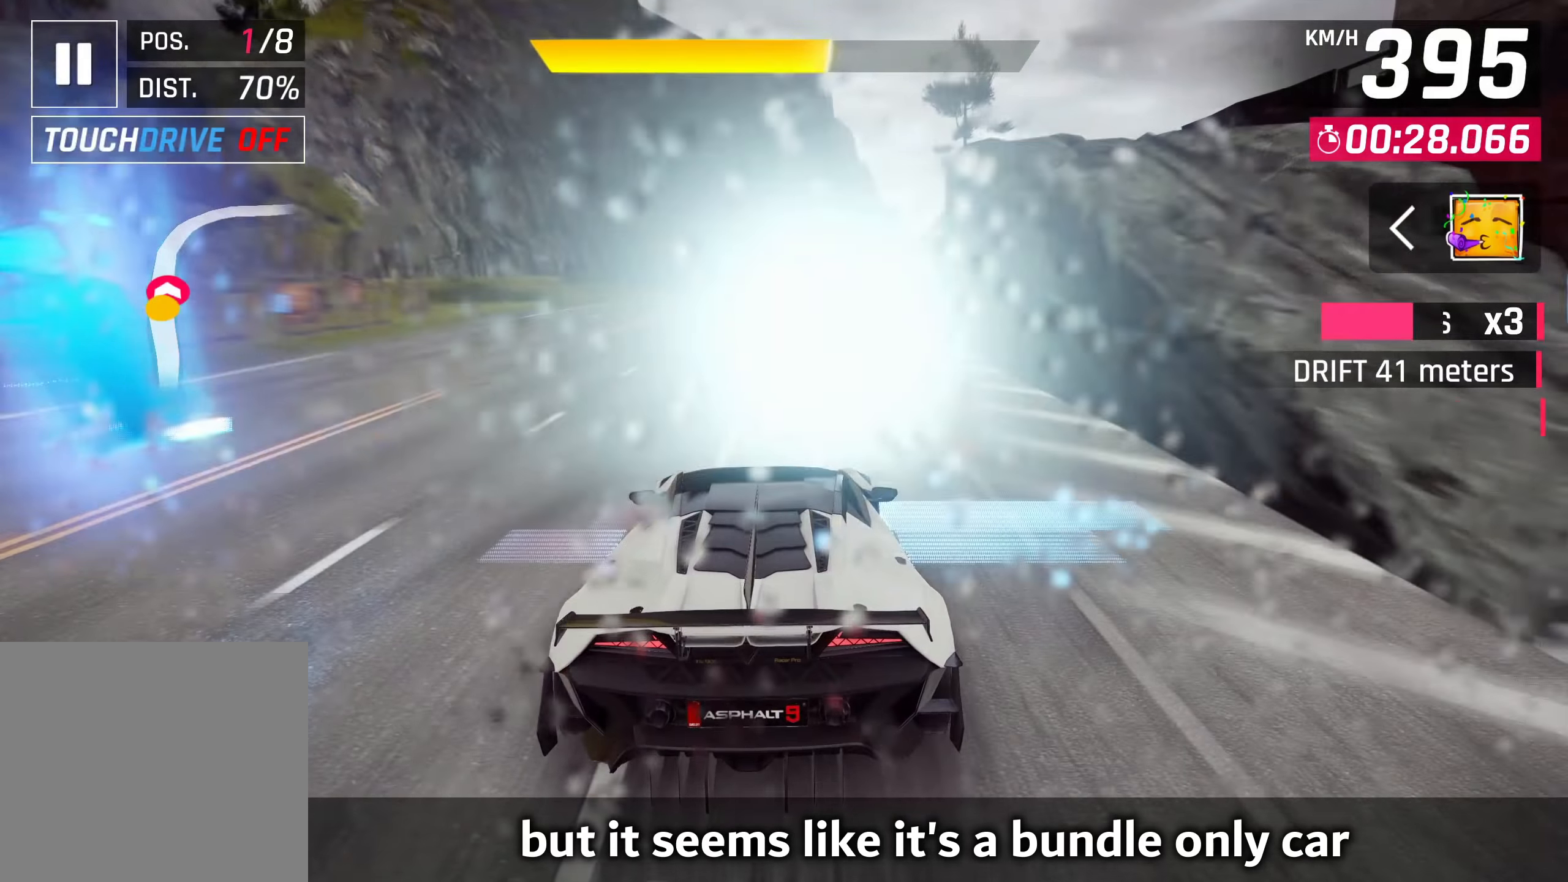
{"buttons": [], "left_stick": "right", "right_stick": "center", "events": []}
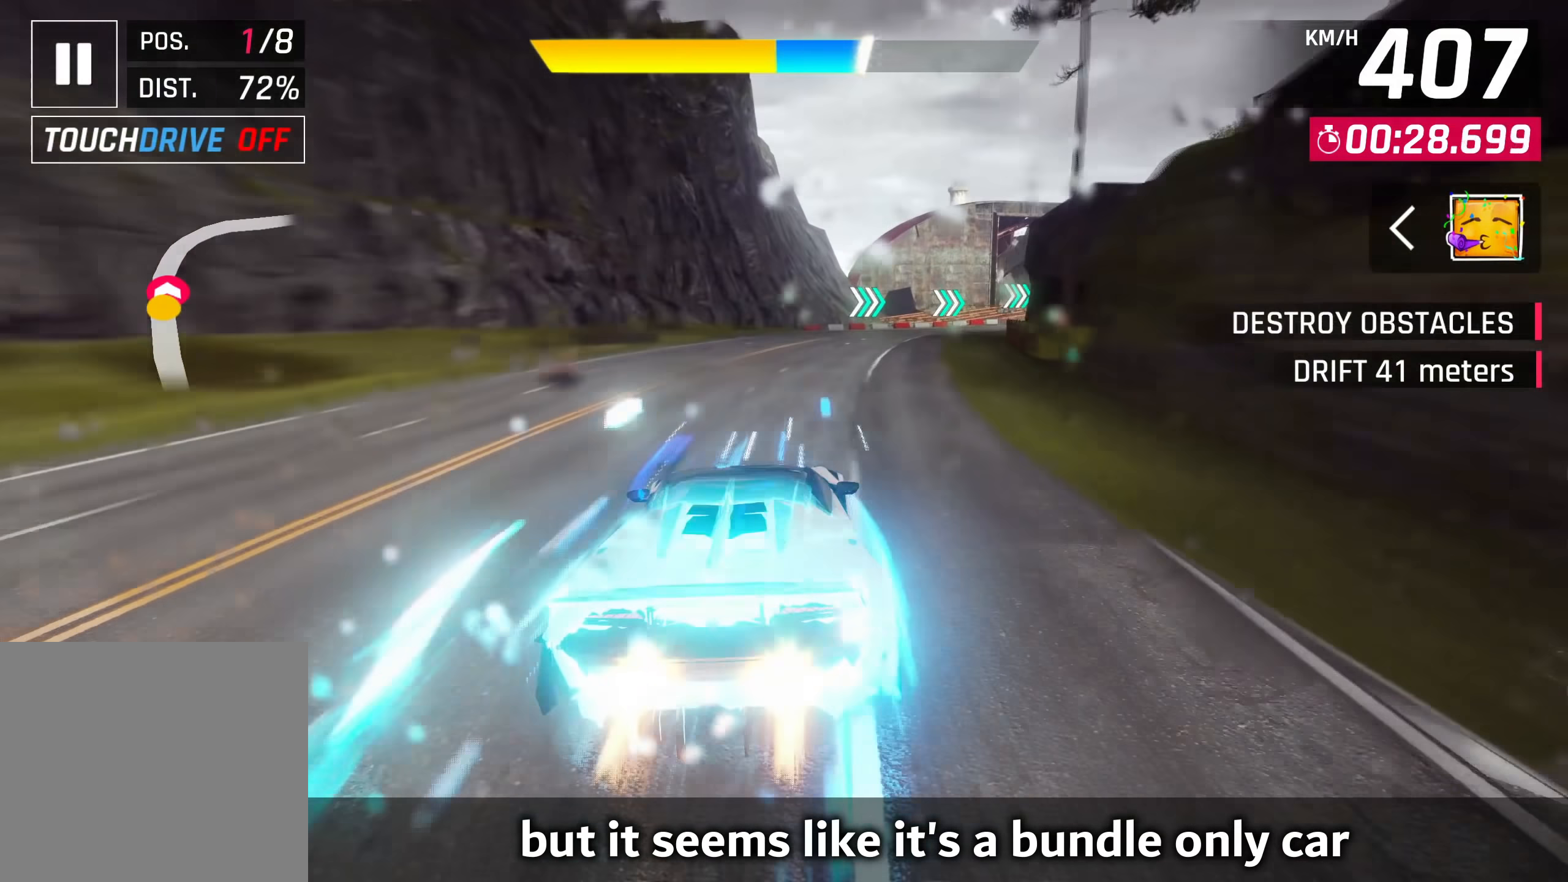
{"buttons": ["SQUARE"], "left_stick": "right", "right_stick": "center", "events": [[150, "CROSS", "down"], [267, "CROSS", "up"], [467, "SQUARE", "down"]]}
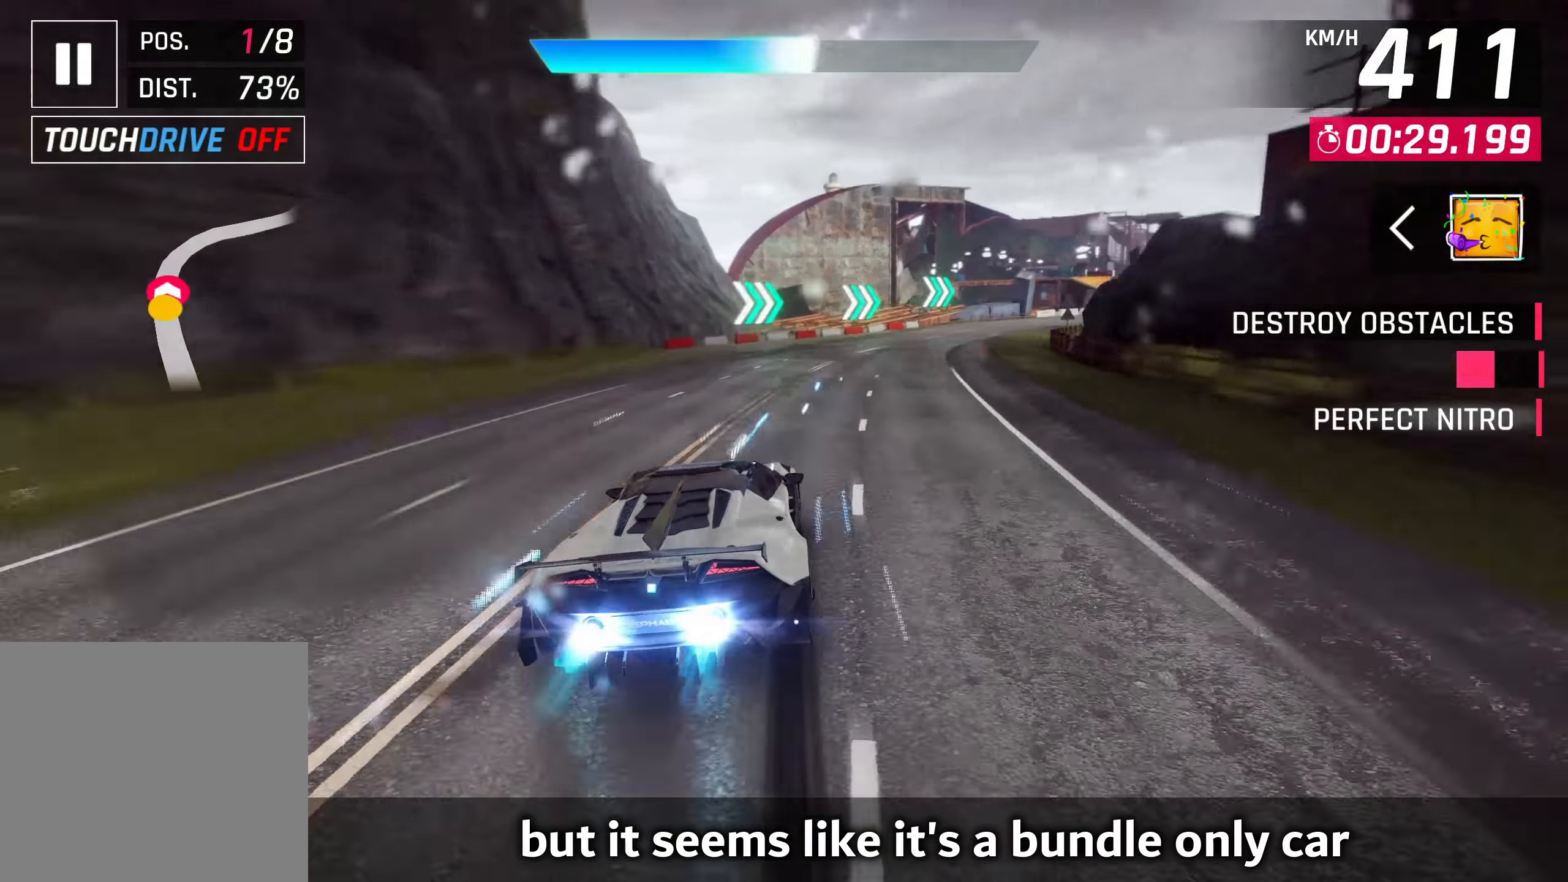
{"buttons": ["L2"], "left_stick": "right", "right_stick": "center", "events": [[50, "SQUARE", "up"], [267, "R2", "down"], [333, "L2", "down"], [467, "R2", "up"]]}
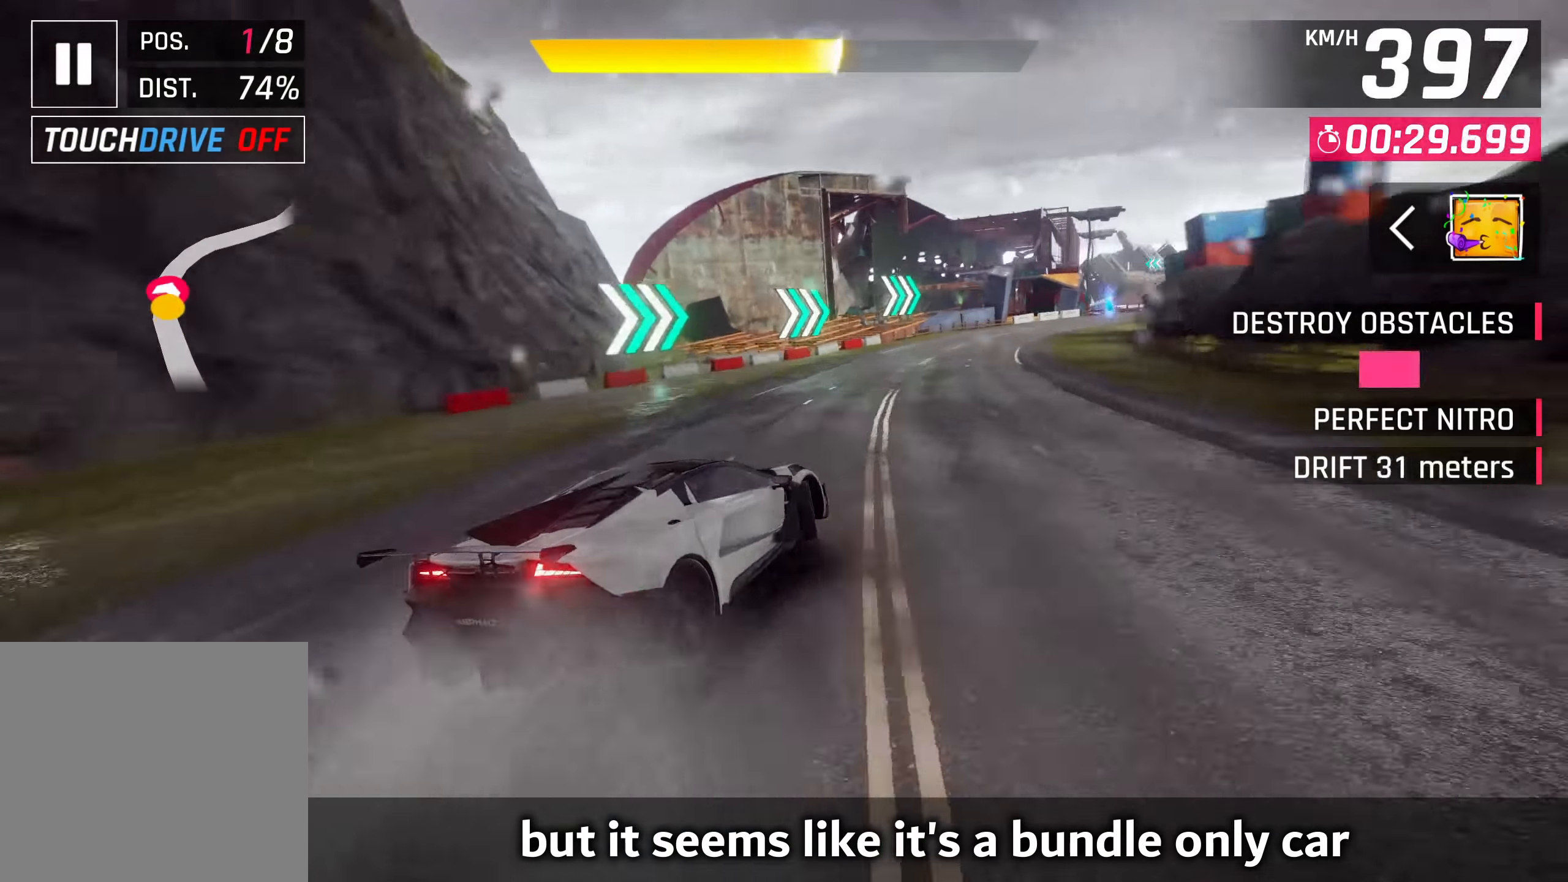
{"buttons": [], "left_stick": "right", "right_stick": "center", "events": [[50, "L2", "up"]]}
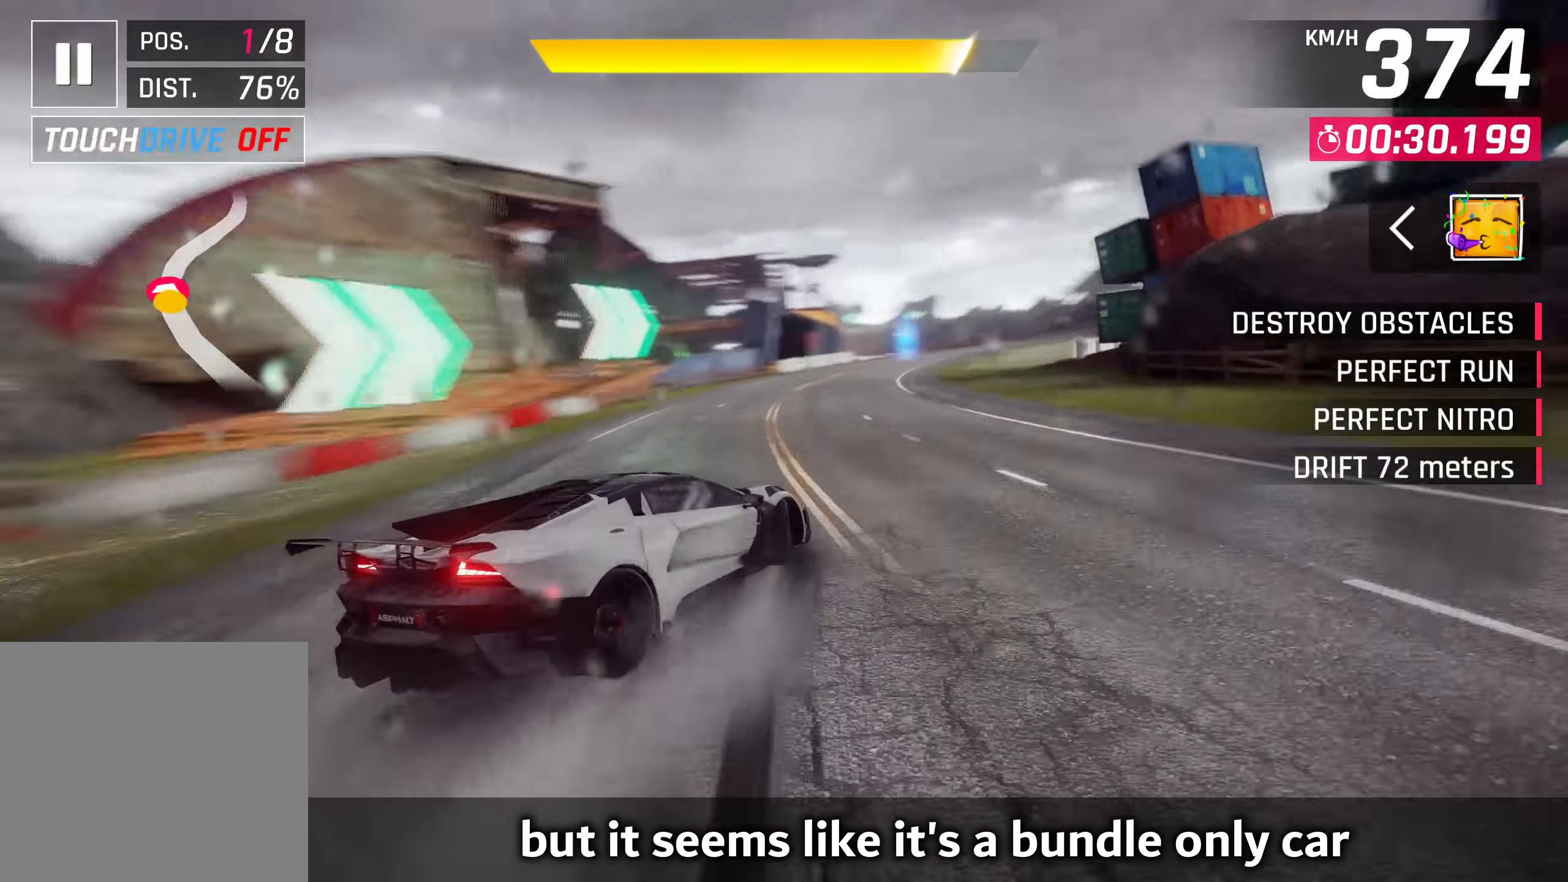
{"buttons": ["CROSS", "R1"], "left_stick": "center", "right_stick": "center", "events": [[200, "SQUARE", "down"], [233, "left_stick", "center"], [317, "SQUARE", "up"], [500, "CROSS", "down"], [500, "R1", "down"]]}
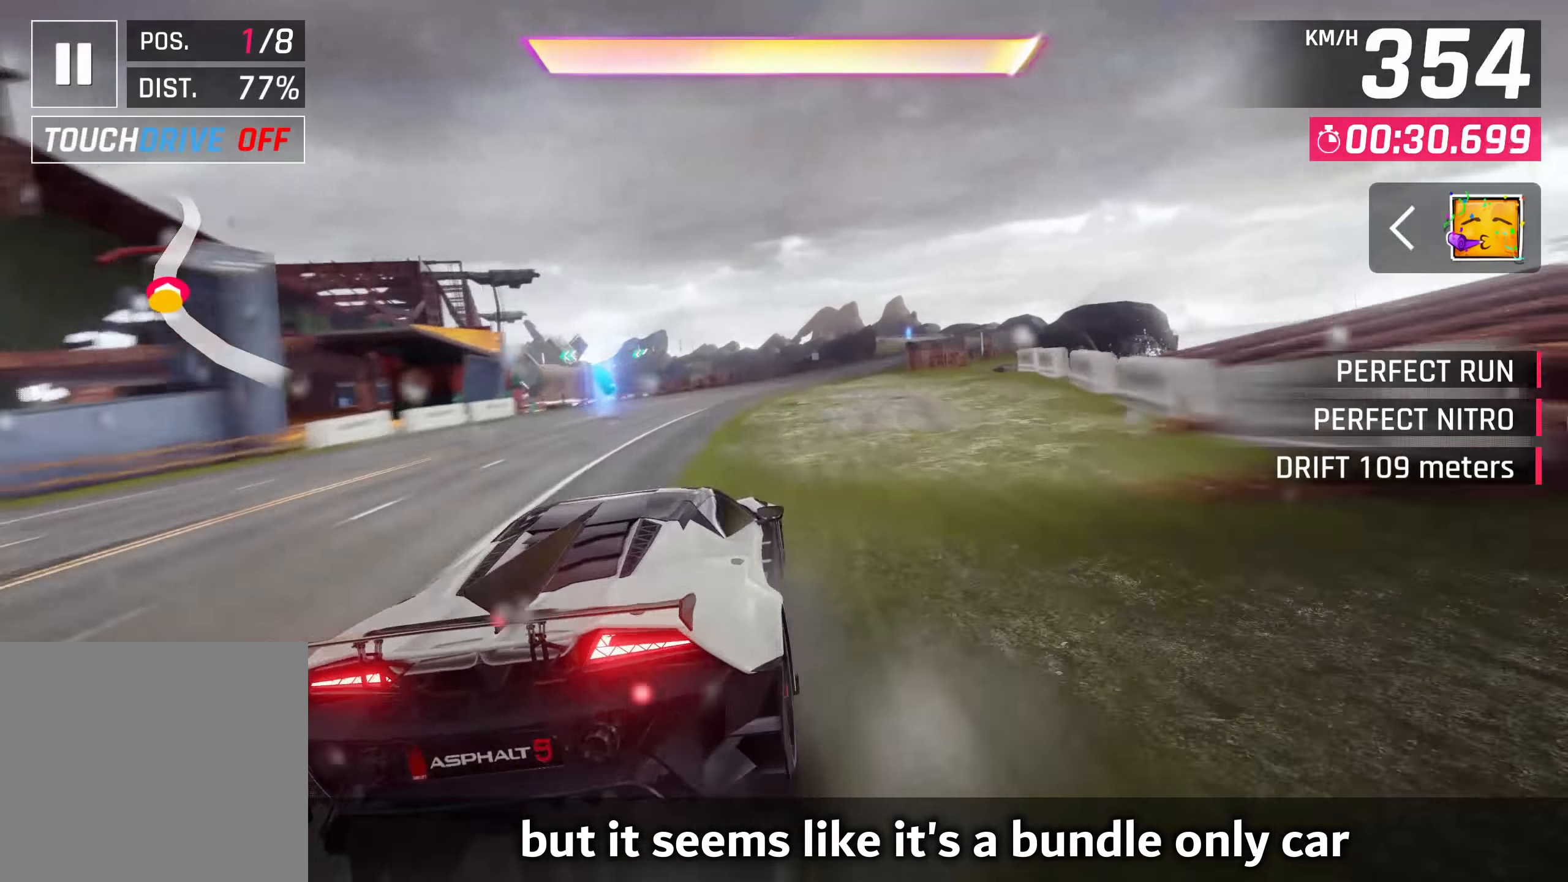
{"buttons": [], "left_stick": "right", "right_stick": "center", "events": [[117, "left_stick", "right"], [183, "CROSS", "up"], [200, "R1", "up"]]}
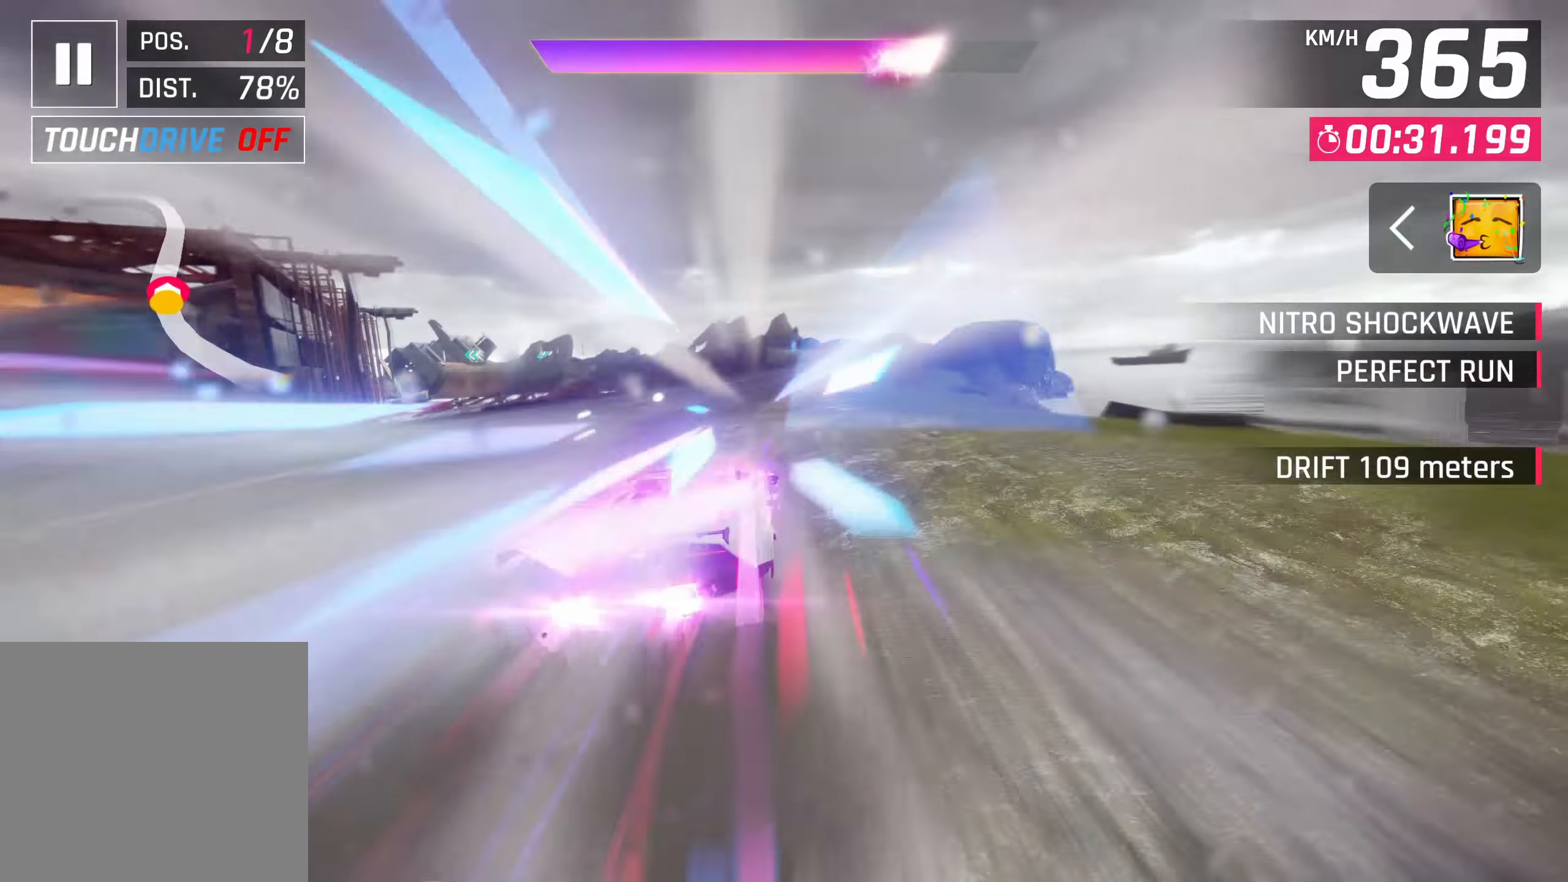
{"buttons": [], "left_stick": "center", "right_stick": "center", "events": [[283, "left_stick", "center"]]}
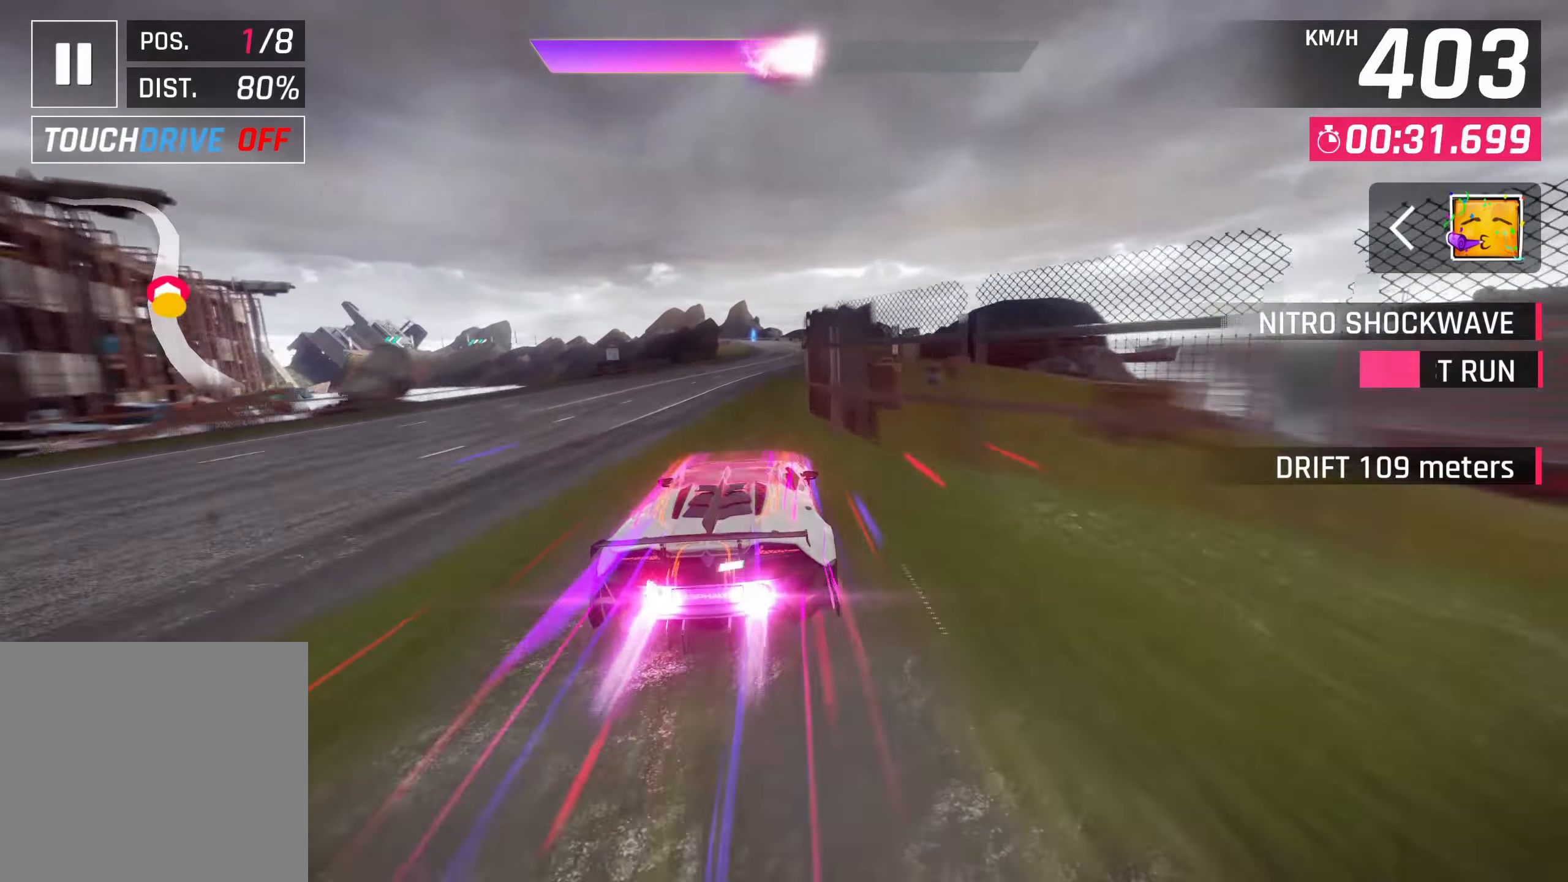
{"buttons": ["SQUARE"], "left_stick": "center", "right_stick": "center", "events": [[500, "SQUARE", "down"]]}
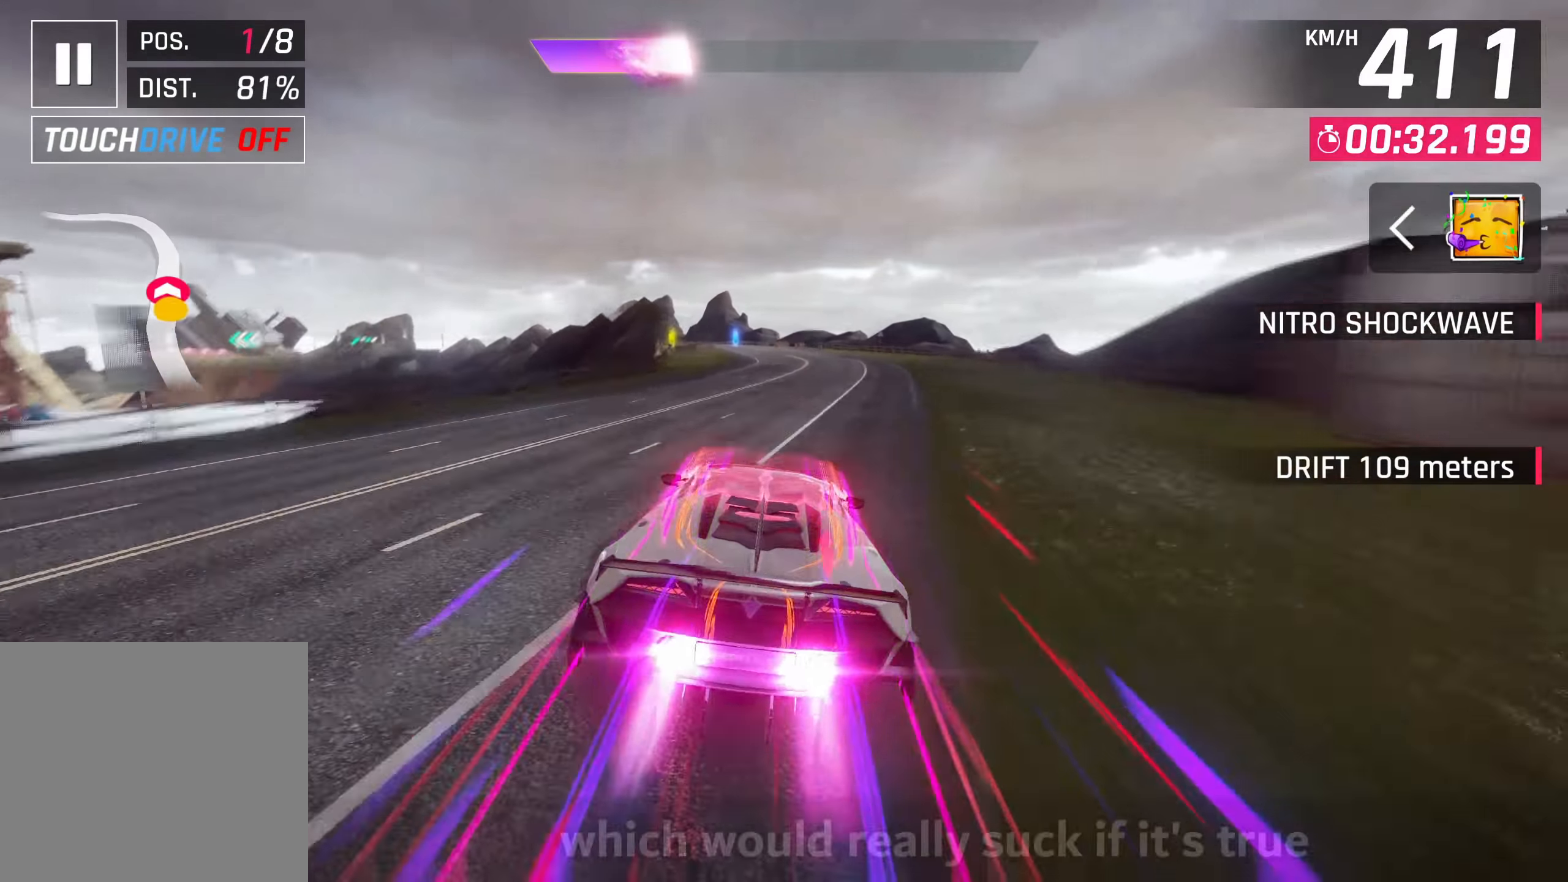
{"buttons": [], "left_stick": "center", "right_stick": "center", "events": [[33, "CROSS", "down"], [33, "SQUARE", "up"], [167, "CROSS", "up"]]}
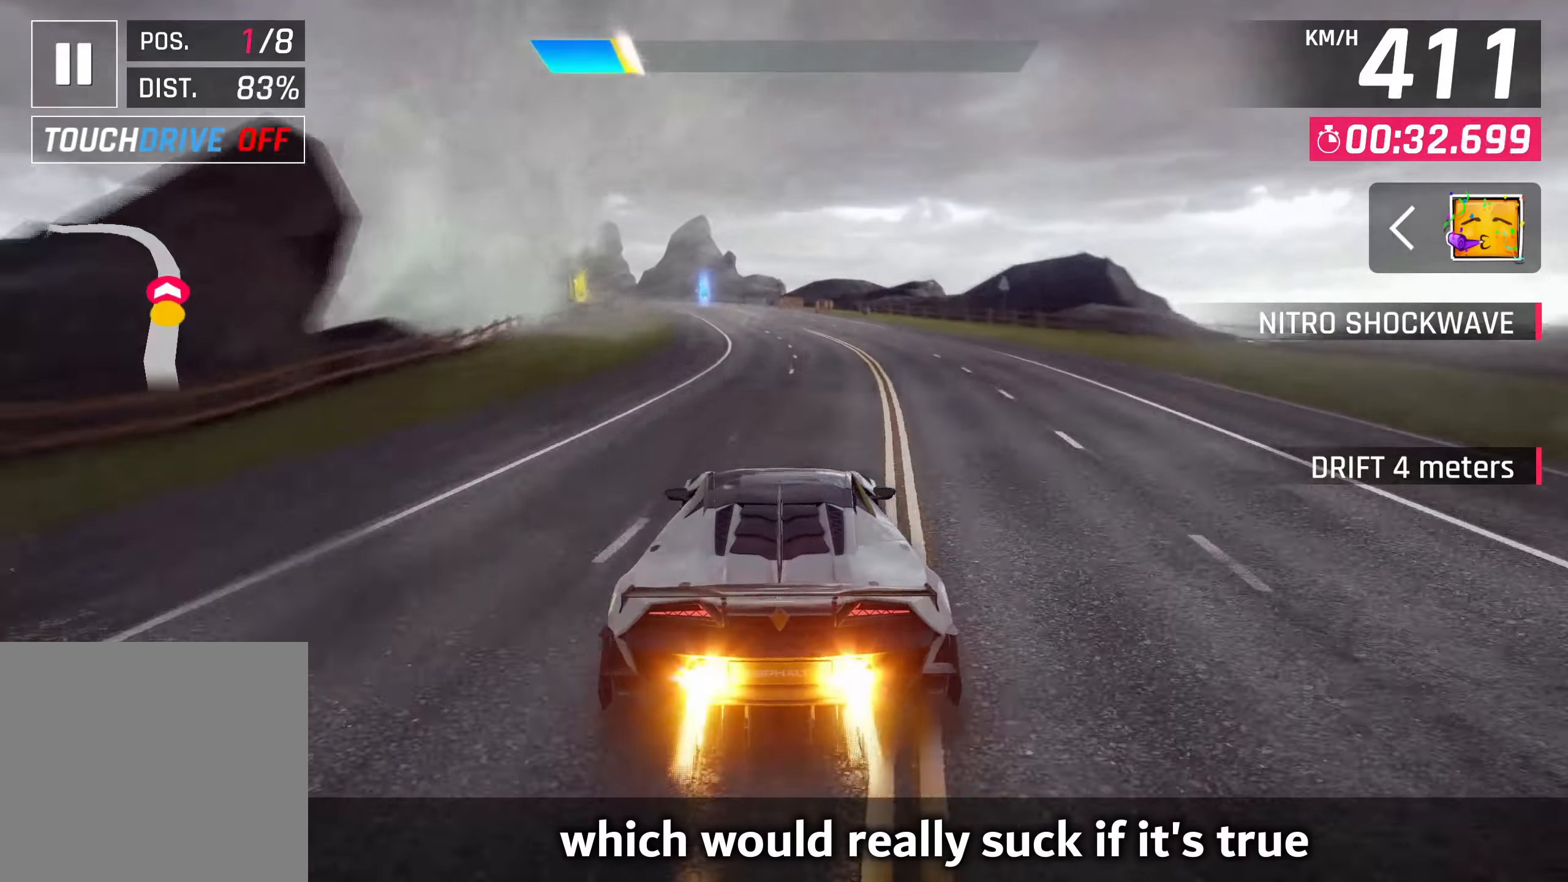
{"buttons": ["L2", "R2"], "left_stick": "down-left", "right_stick": "center", "events": [[133, "left_stick", "down-left"], [150, "SQUARE", "down"], [233, "SQUARE", "up"], [433, "R2", "down"], [500, "L2", "down"]]}
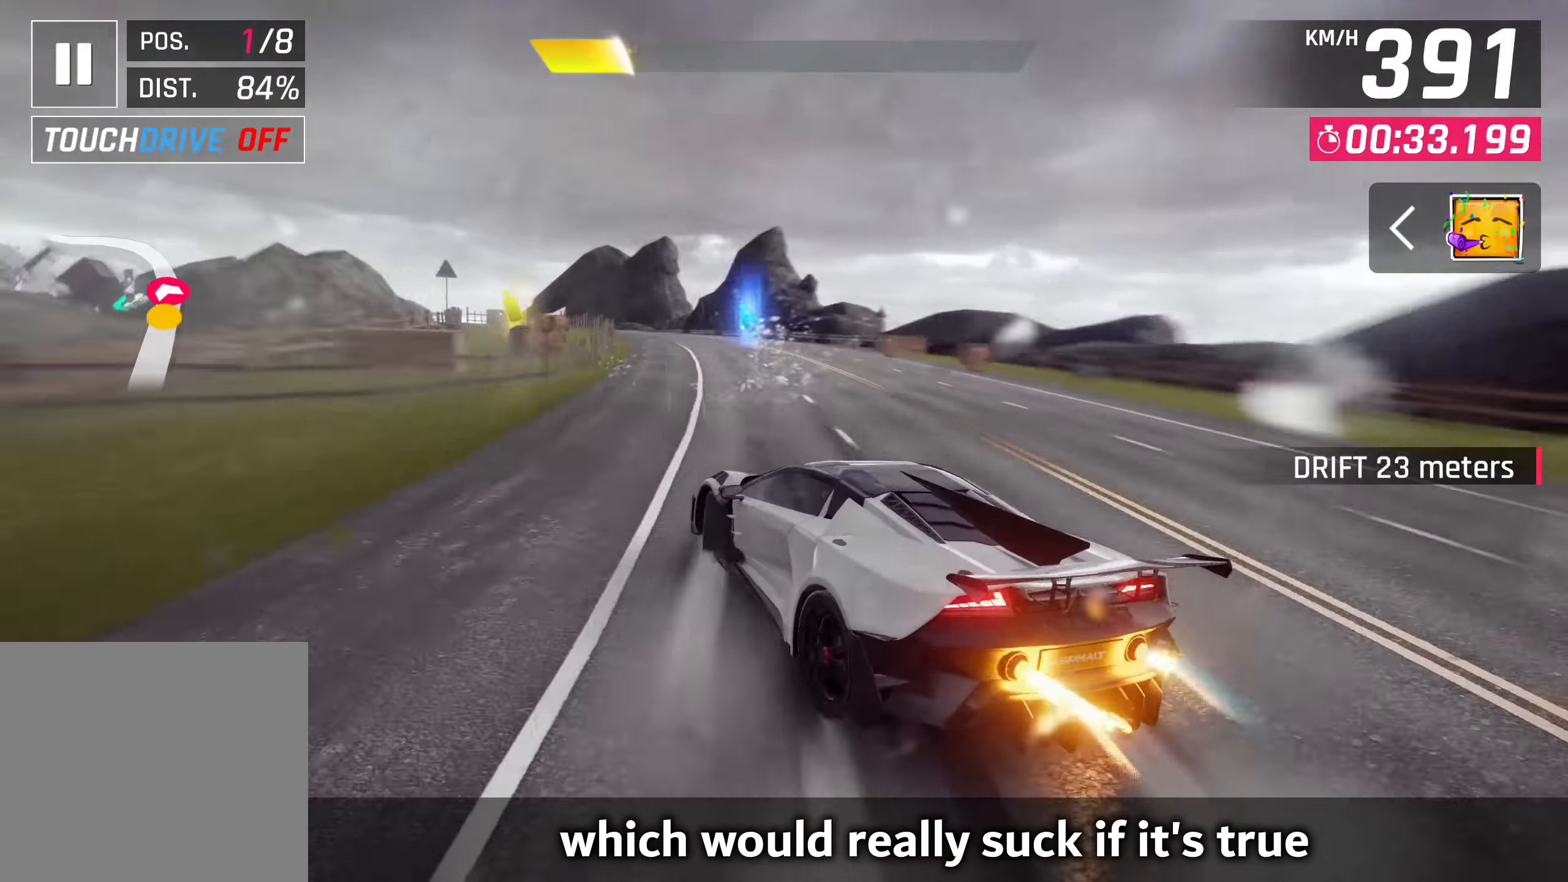
{"buttons": [], "left_stick": "down-left", "right_stick": "center", "events": [[117, "R2", "up"], [200, "L2", "up"]]}
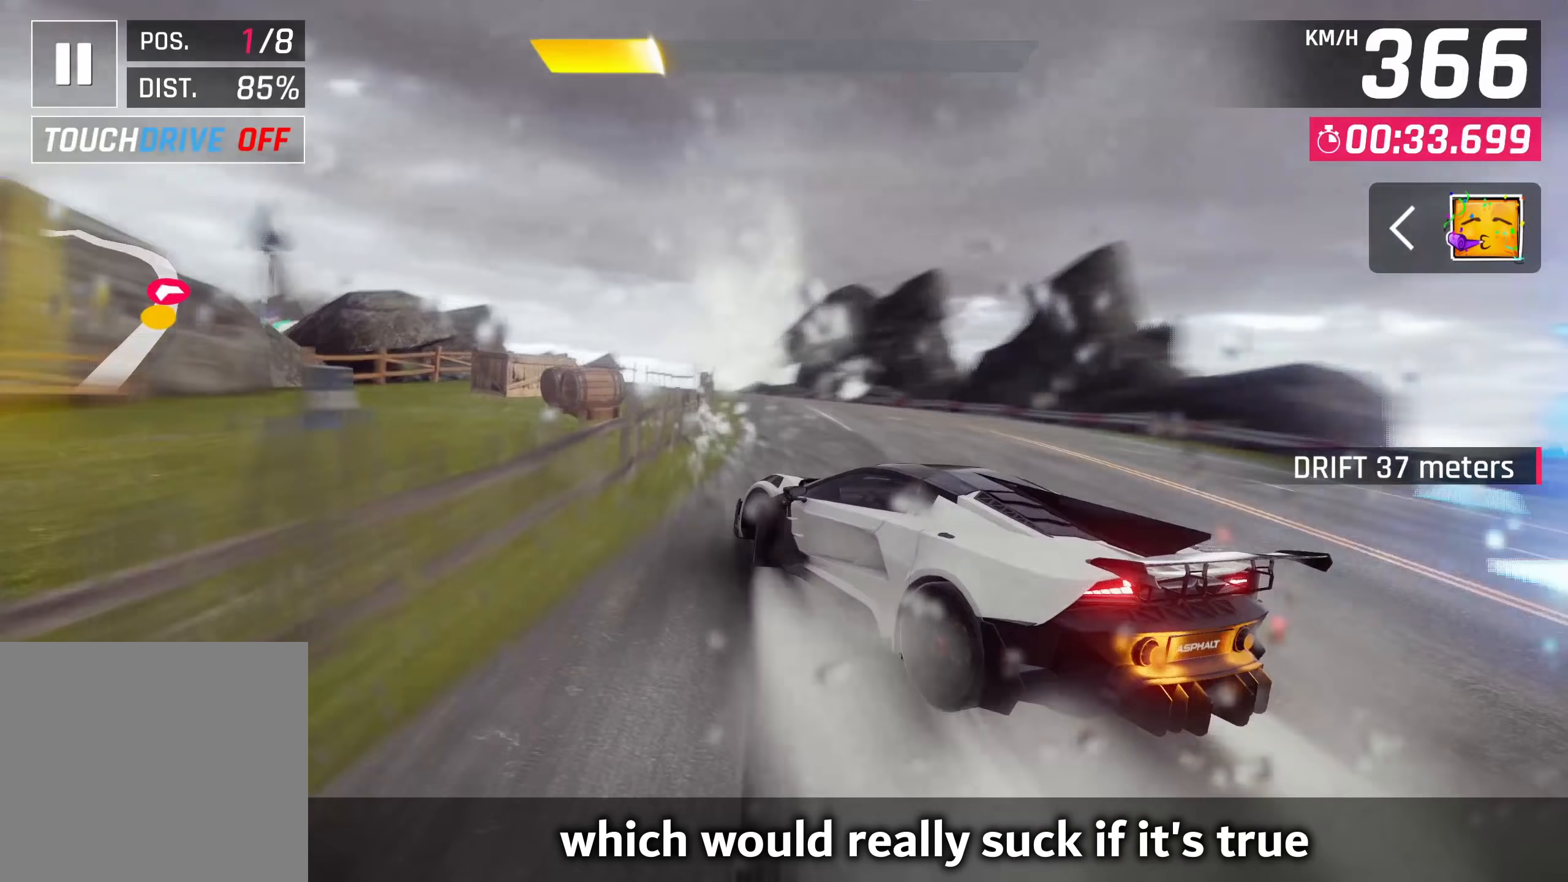
{"buttons": [], "left_stick": "up-right", "right_stick": "center", "events": [[83, "SQUARE", "down"], [100, "left_stick", "up-right"], [233, "SQUARE", "up"], [283, "R1", "down"], [317, "CROSS", "down"], [433, "CROSS", "up"], [433, "R1", "up"]]}
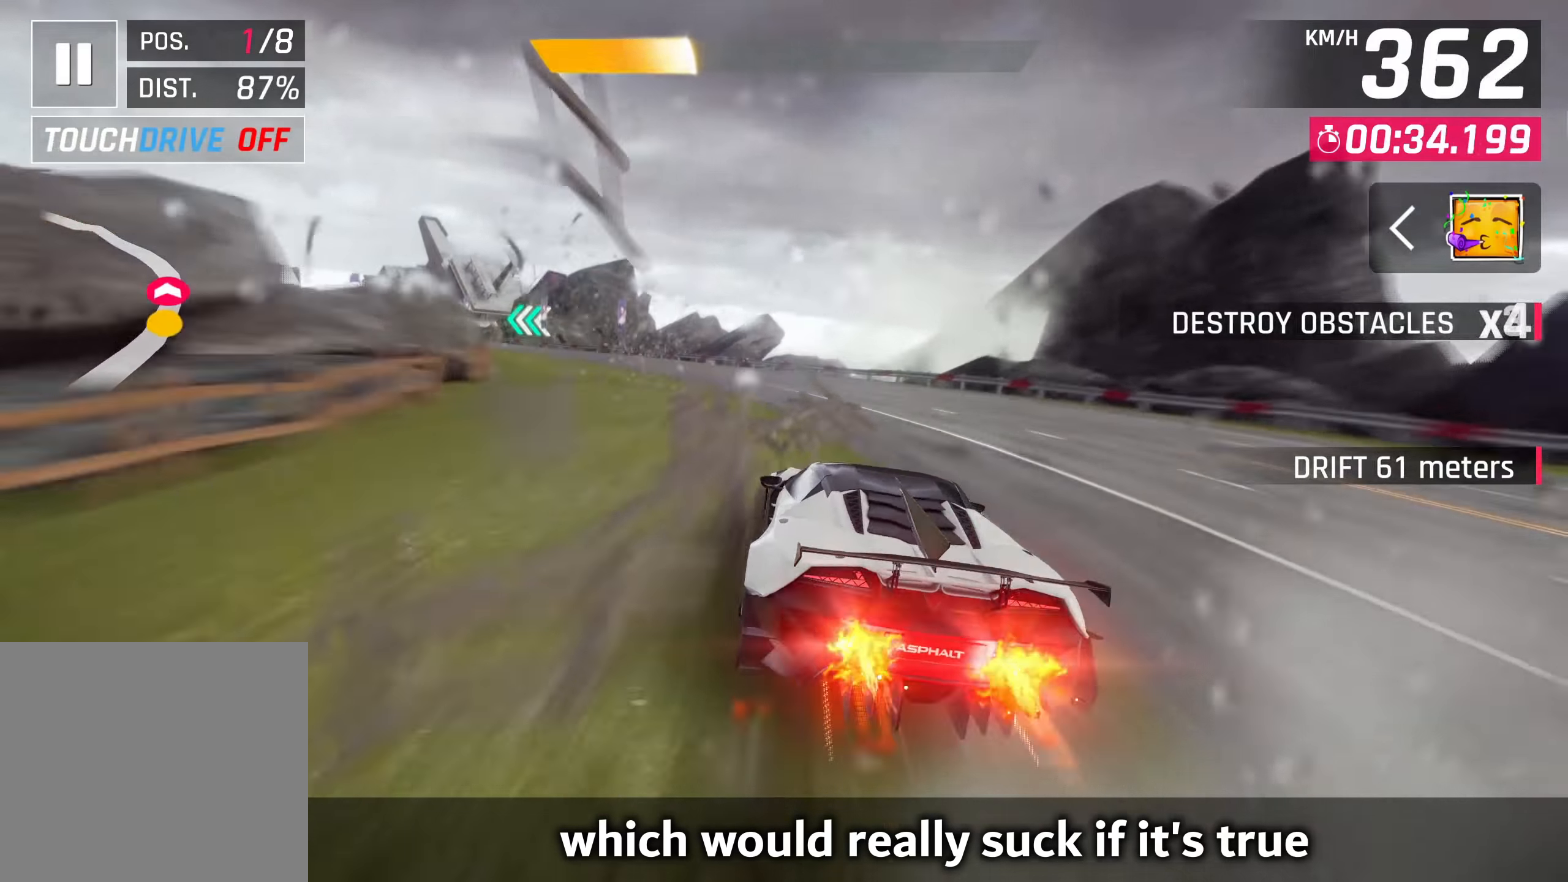
{"buttons": [], "left_stick": "down-left", "right_stick": "center", "events": [[17, "SQUARE", "down"], [17, "left_stick", "down-left"], [133, "SQUARE", "up"]]}
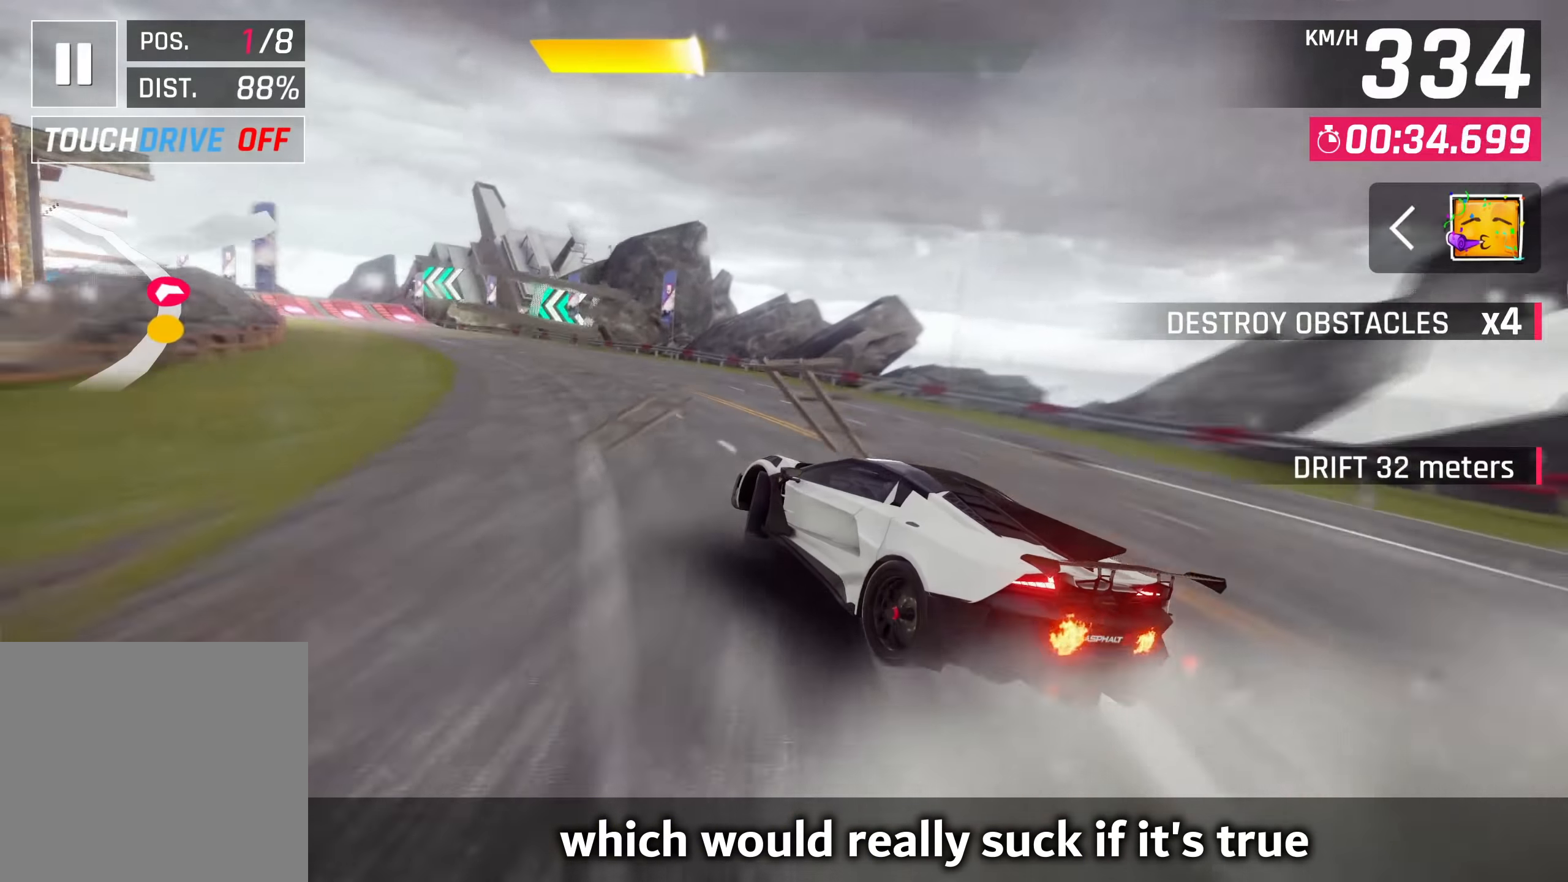
{"buttons": [], "left_stick": "down-left", "right_stick": "center", "events": []}
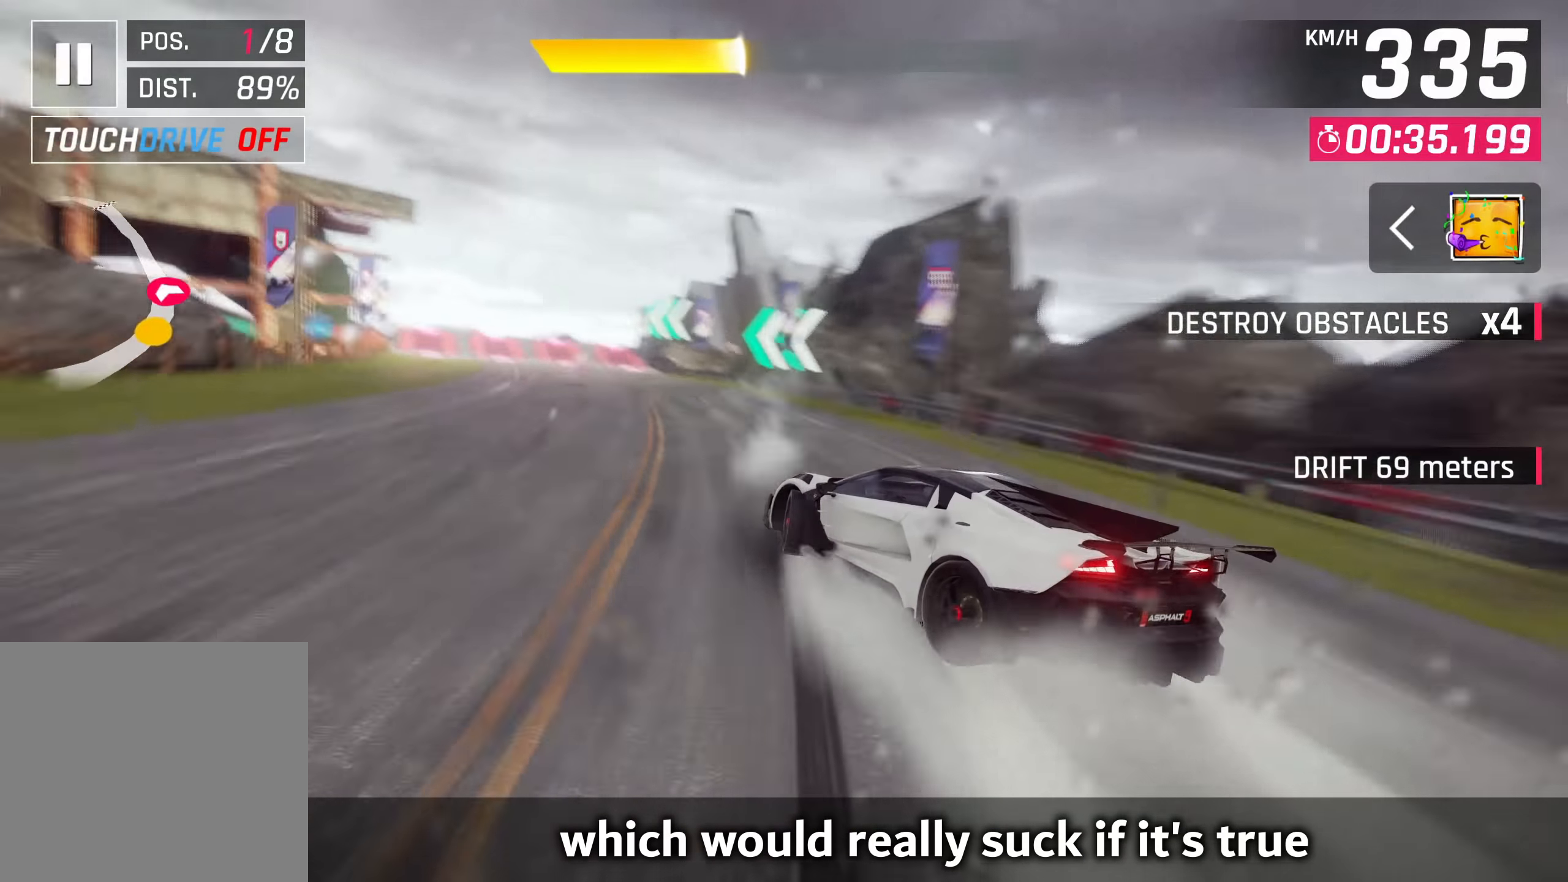
{"buttons": [], "left_stick": "center", "right_stick": "center", "events": [[267, "left_stick", "center"], [300, "SQUARE", "down"], [417, "SQUARE", "up"]]}
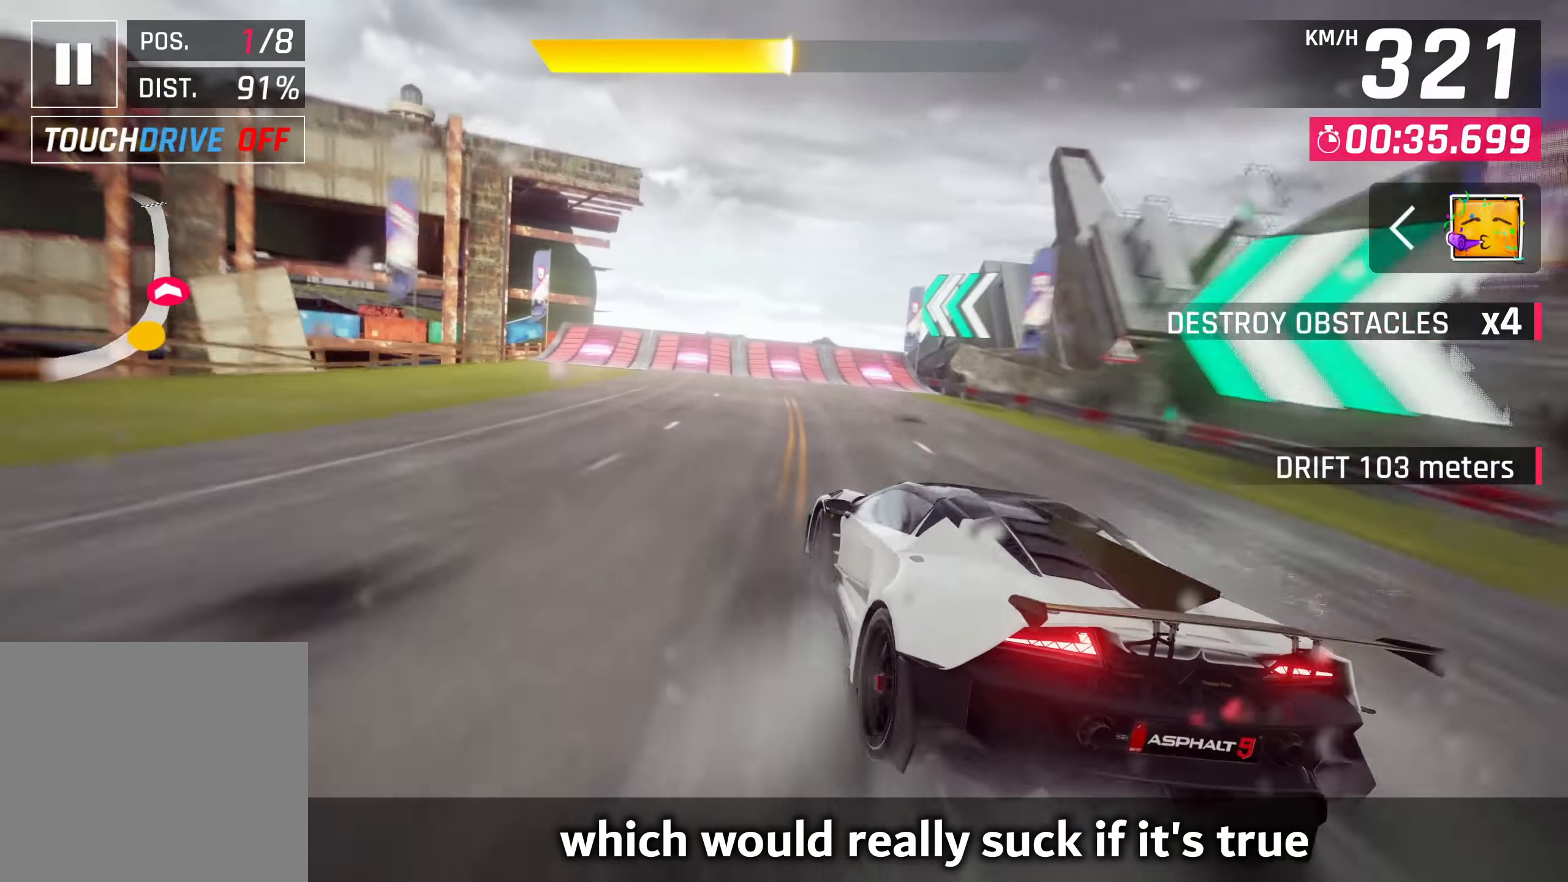
{"buttons": [], "left_stick": "center", "right_stick": "center", "events": [[250, "CROSS", "down"], [333, "CROSS", "up"]]}
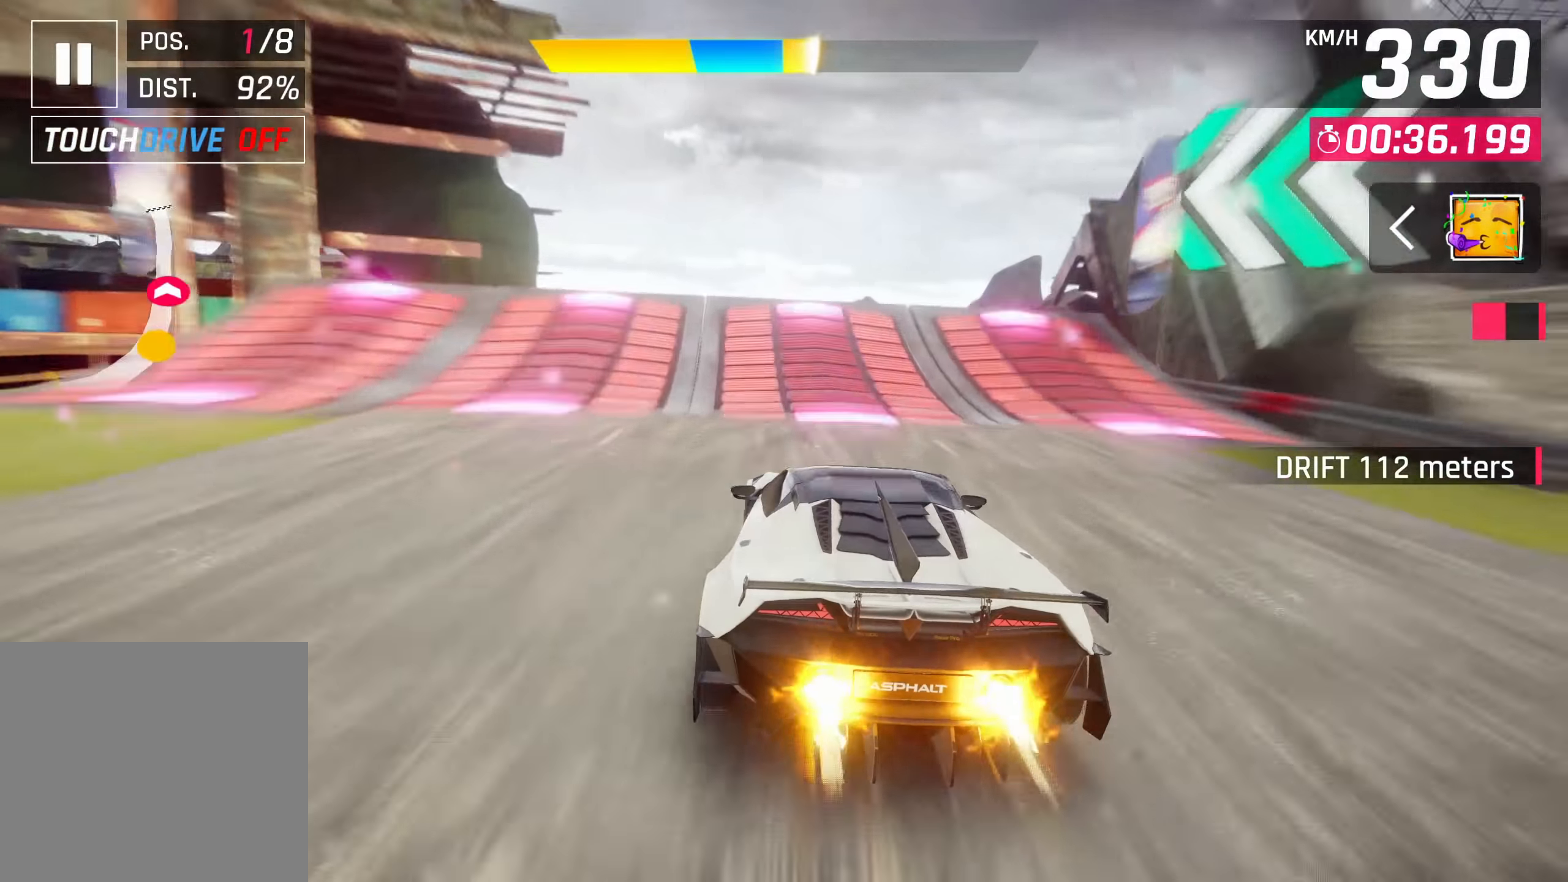
{"buttons": ["CROSS", "R1"], "left_stick": "left", "right_stick": "center", "events": [[100, "SQUARE", "down"], [167, "SQUARE", "up"], [250, "SQUARE", "down"], [283, "left_stick", "left"], [317, "SQUARE", "up"], [333, "CROSS", "down"], [350, "R1", "down"]]}